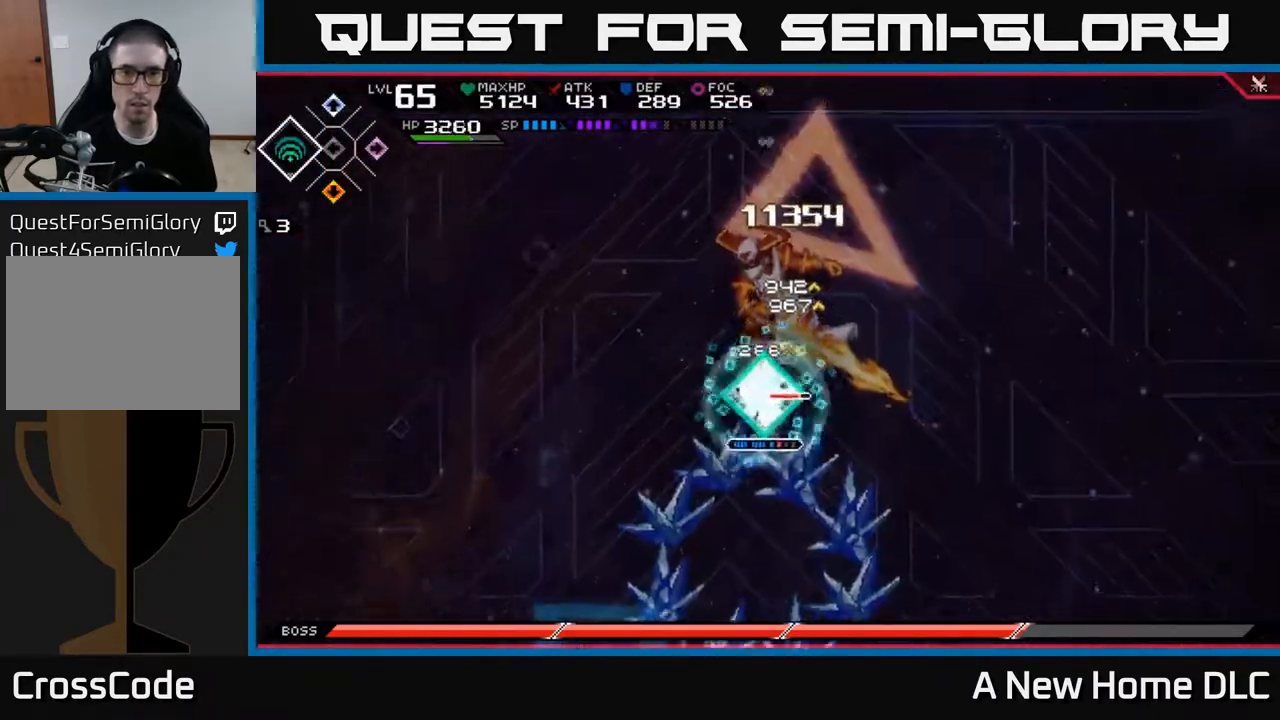
Gameplay with a controller (Xbox layout); each line is a JSON object with the inputs held at the frame after it. "events" lists button and stick changes between this image and that frame as [ms after this image, input, new state], when the widget could be followed in between.
{"buttons": [], "left_stick": "center", "right_stick": "up", "events": []}
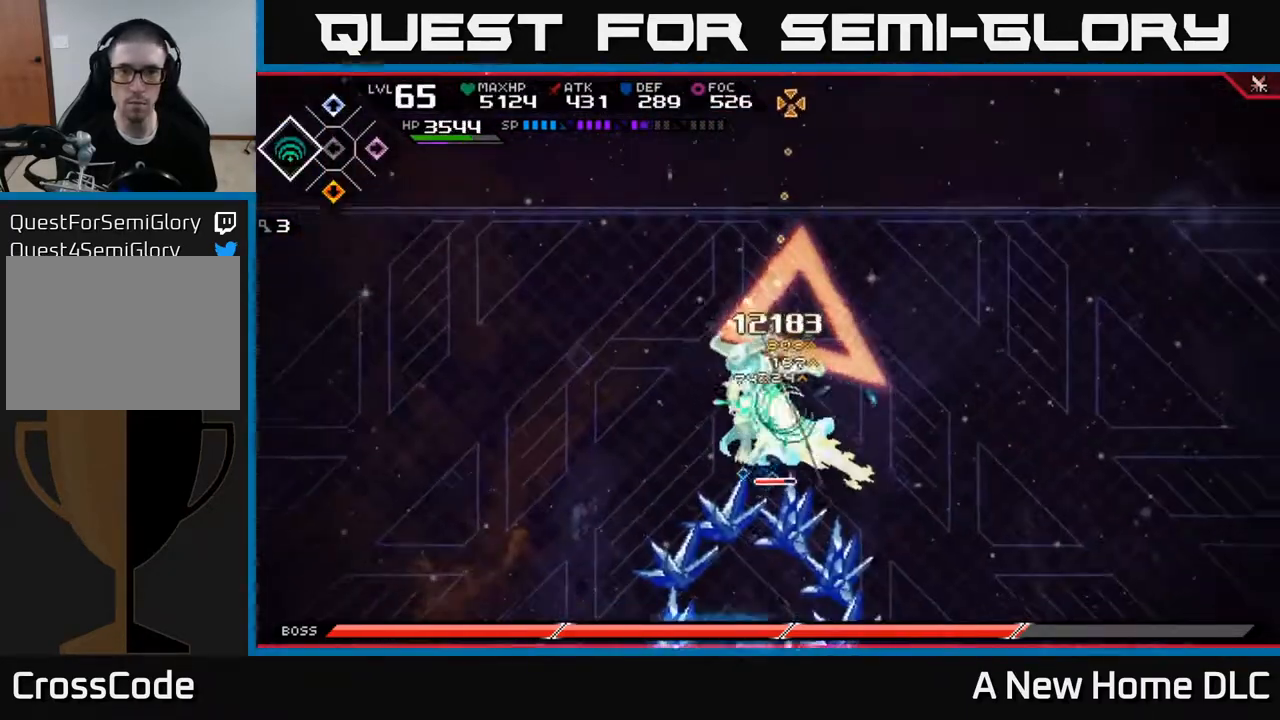
{"buttons": [], "left_stick": "center", "right_stick": "up", "events": []}
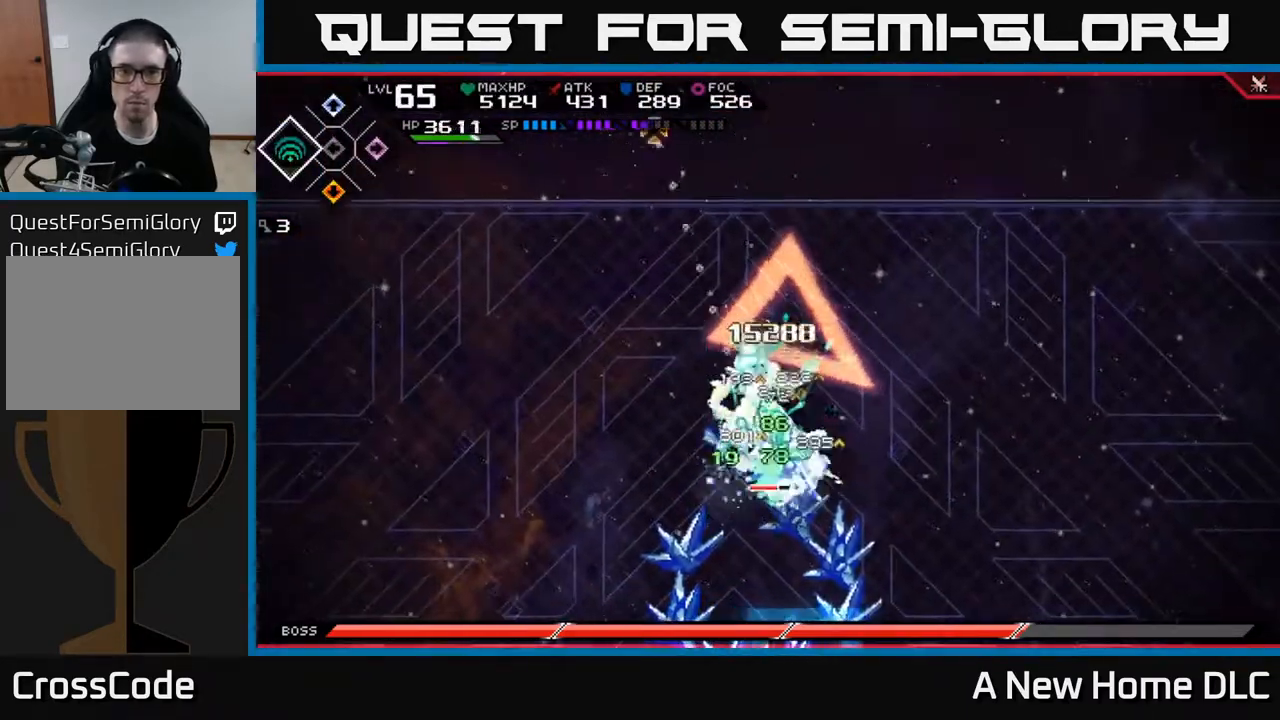
{"buttons": [], "left_stick": "center", "right_stick": "left", "events": [[33, "right_stick", "up-left"], [183, "R2", "down"], [200, "right_stick", "left"], [267, "R2", "up"]]}
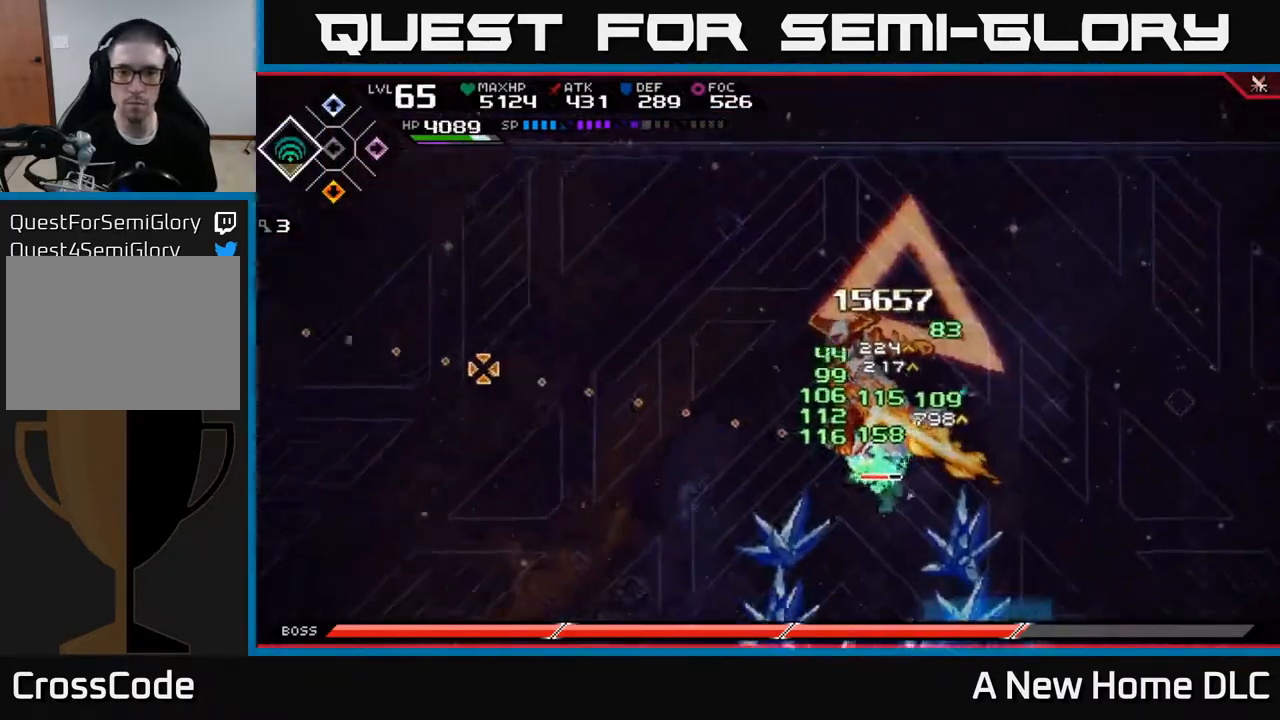
{"buttons": [], "left_stick": "center", "right_stick": "up-left", "events": [[433, "right_stick", "up-left"]]}
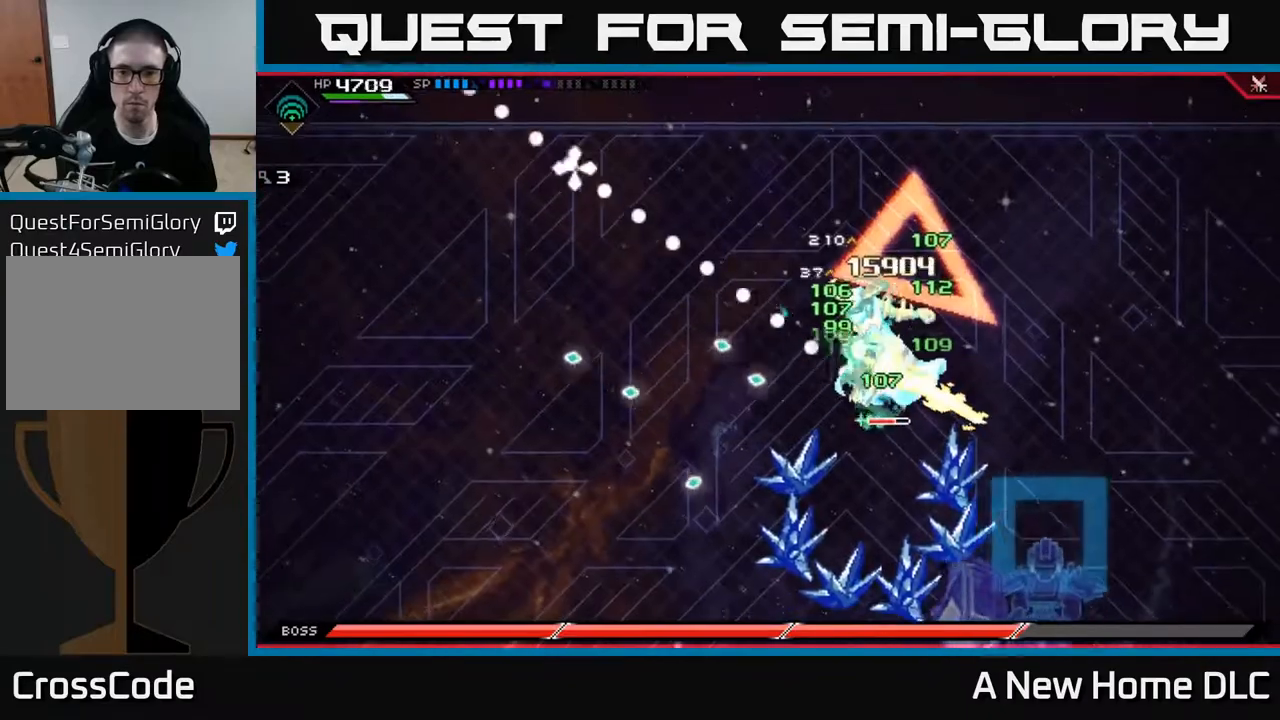
{"buttons": [], "left_stick": "center", "right_stick": "up", "events": [[350, "right_stick", "up"]]}
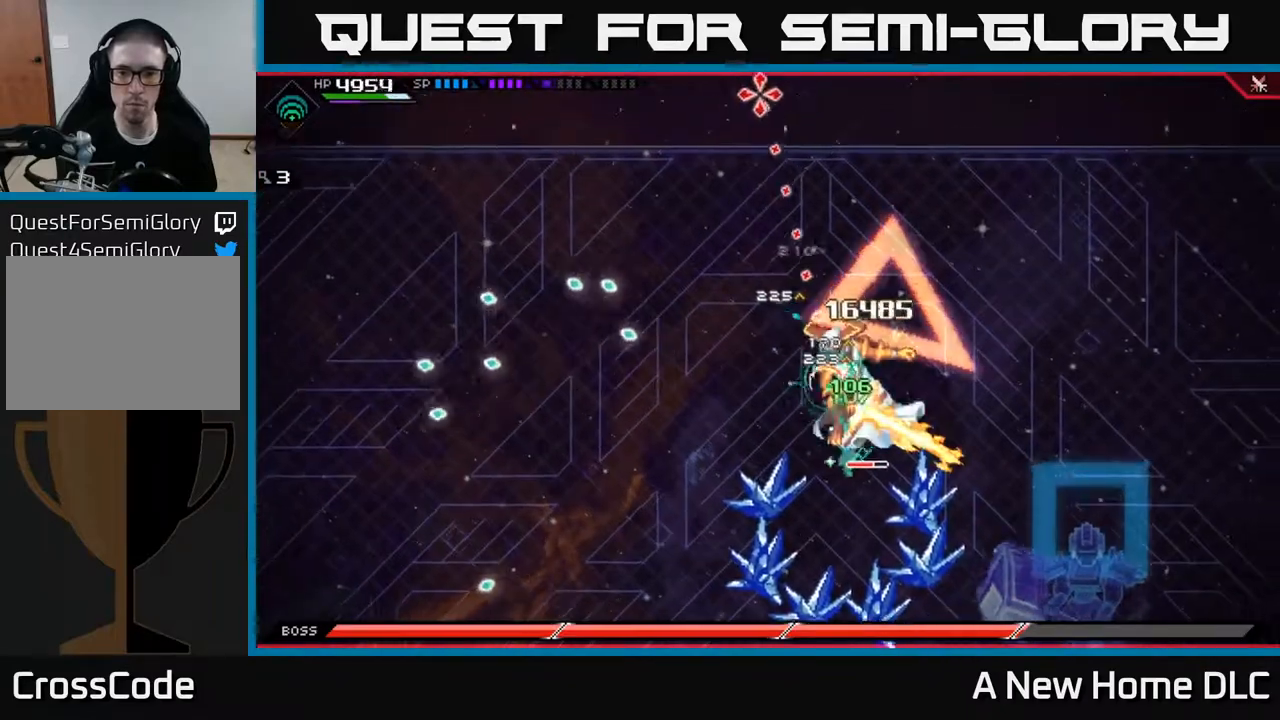
{"buttons": ["X"], "left_stick": "up", "right_stick": "center", "events": [[67, "DPAD_UP", "down"], [150, "DPAD_UP", "up"], [233, "right_stick", "center"], [300, "X", "down"], [333, "left_stick", "up"], [383, "X", "up"], [467, "X", "down"]]}
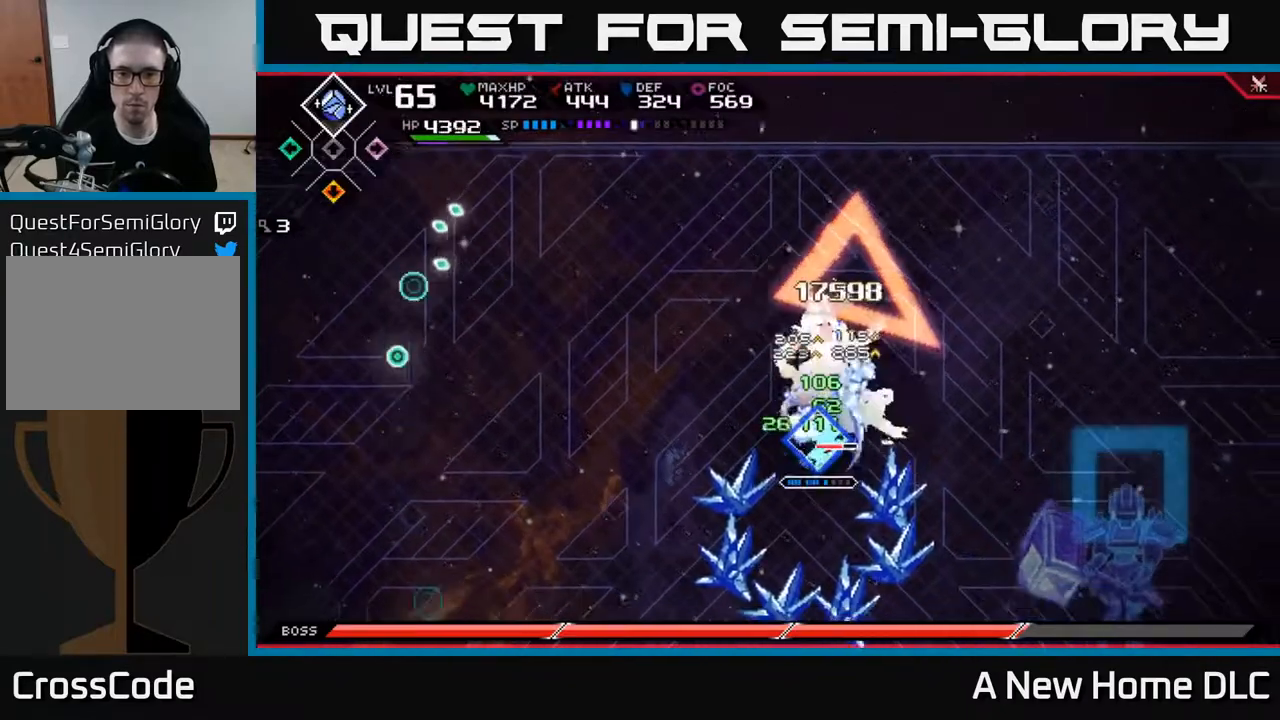
{"buttons": [], "left_stick": "up-right", "right_stick": "center", "events": [[33, "X", "up"], [117, "X", "down"], [200, "X", "up"], [267, "X", "down"], [350, "X", "up"], [450, "left_stick", "up-right"]]}
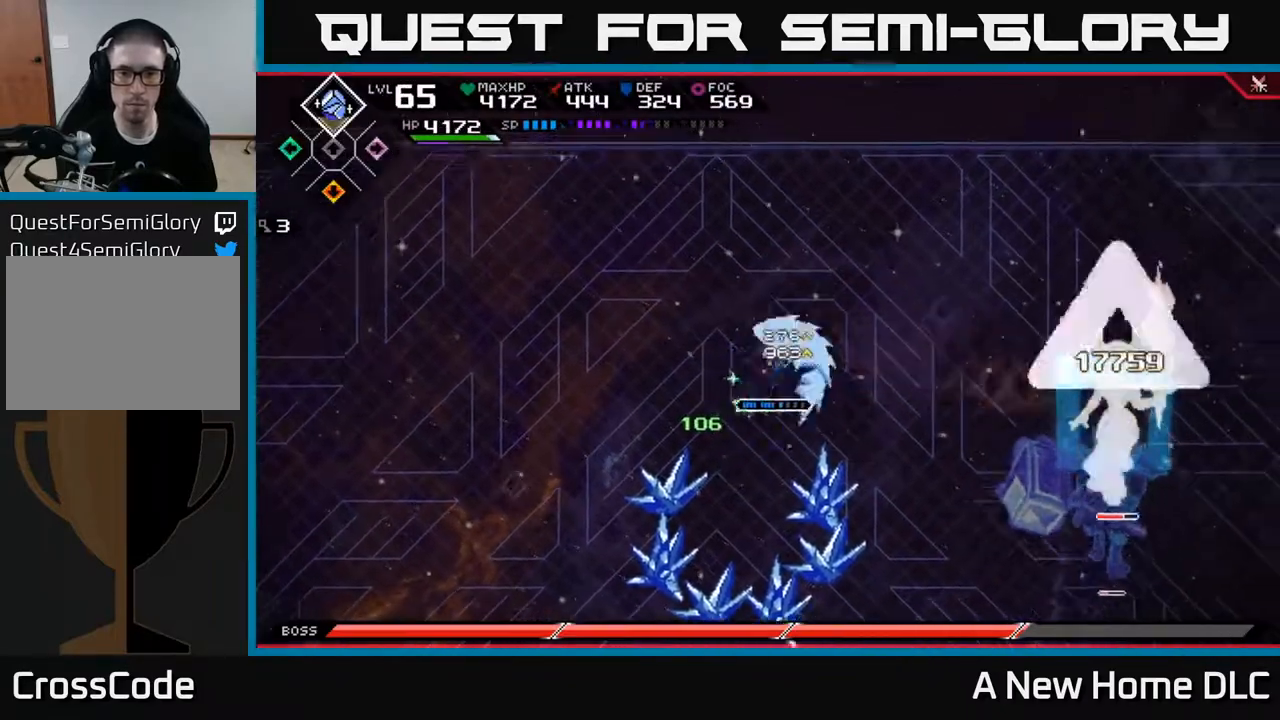
{"buttons": [], "left_stick": "left", "right_stick": "center", "events": [[17, "left_stick", "right"], [67, "left_stick", "down-right"], [300, "left_stick", "center"], [500, "left_stick", "left"]]}
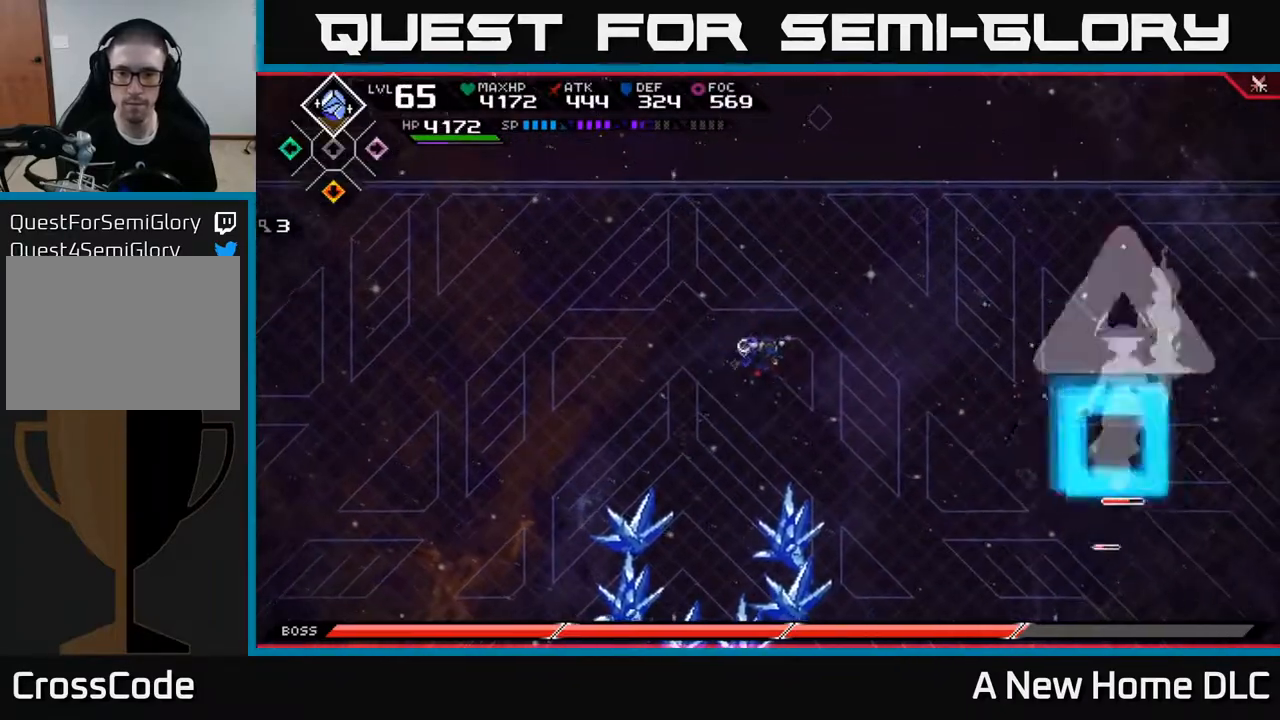
{"buttons": [], "left_stick": "down-left", "right_stick": "center", "events": [[317, "left_stick", "down-left"]]}
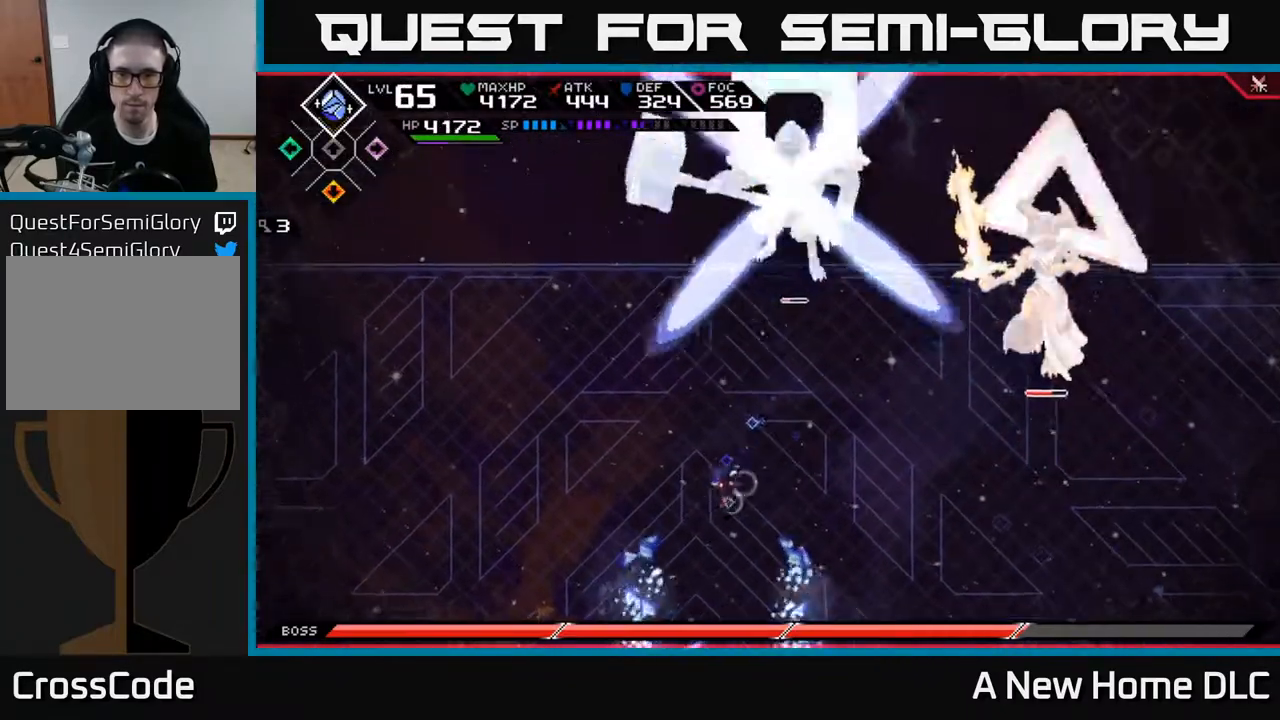
{"buttons": [], "left_stick": "down", "right_stick": "center", "events": [[50, "left_stick", "left"], [300, "left_stick", "down"]]}
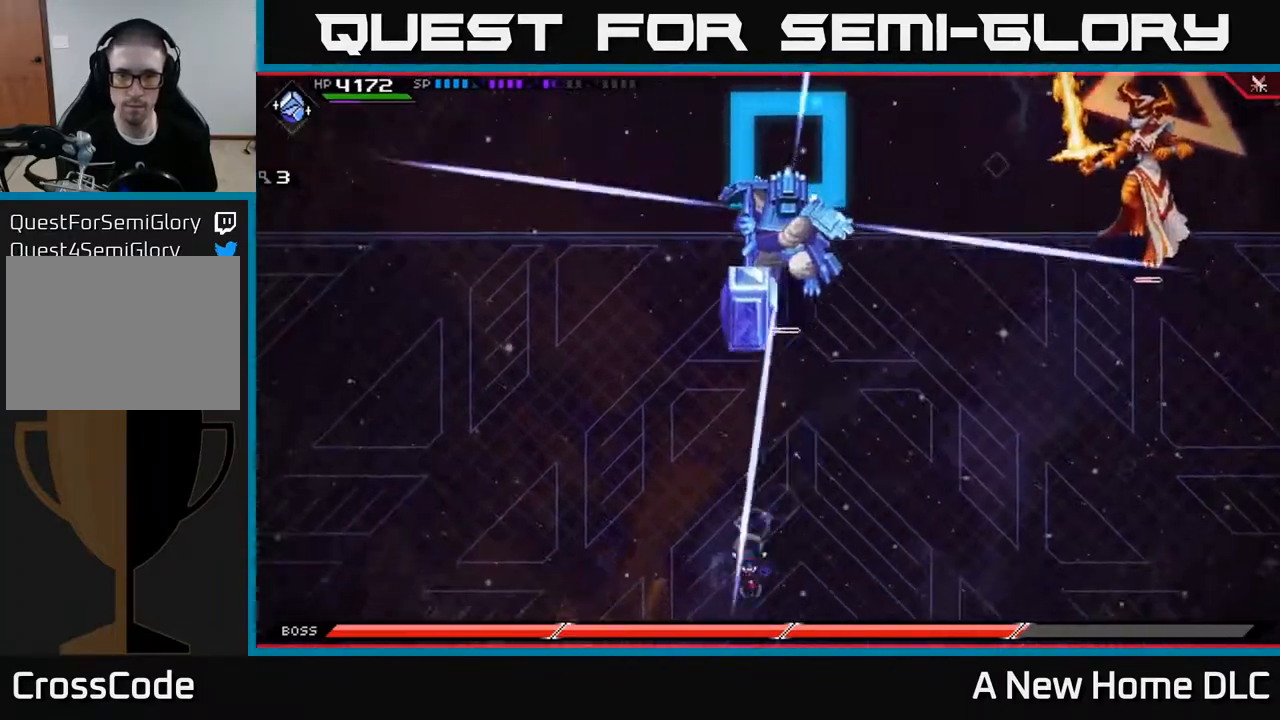
{"buttons": ["L1"], "left_stick": "up", "right_stick": "center", "events": [[383, "left_stick", "up"], [483, "L1", "down"]]}
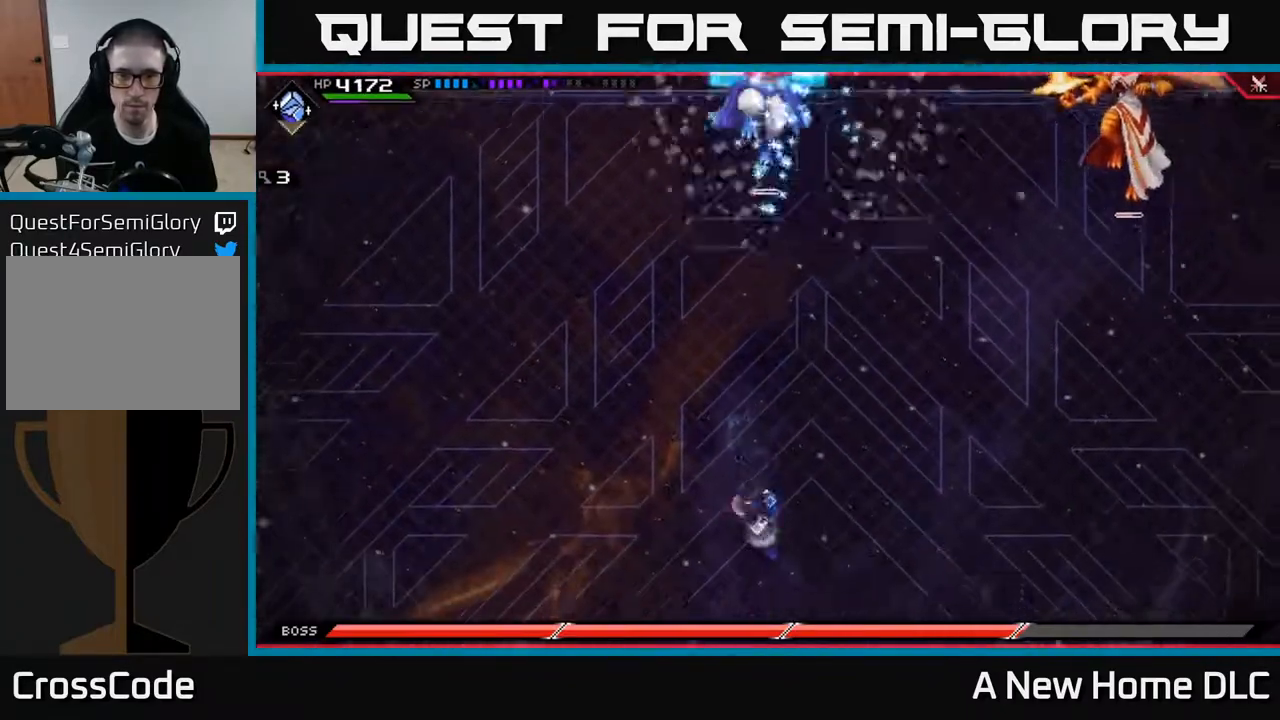
{"buttons": [], "left_stick": "up", "right_stick": "center", "events": [[83, "L1", "up"], [167, "L1", "down"], [333, "L1", "up"]]}
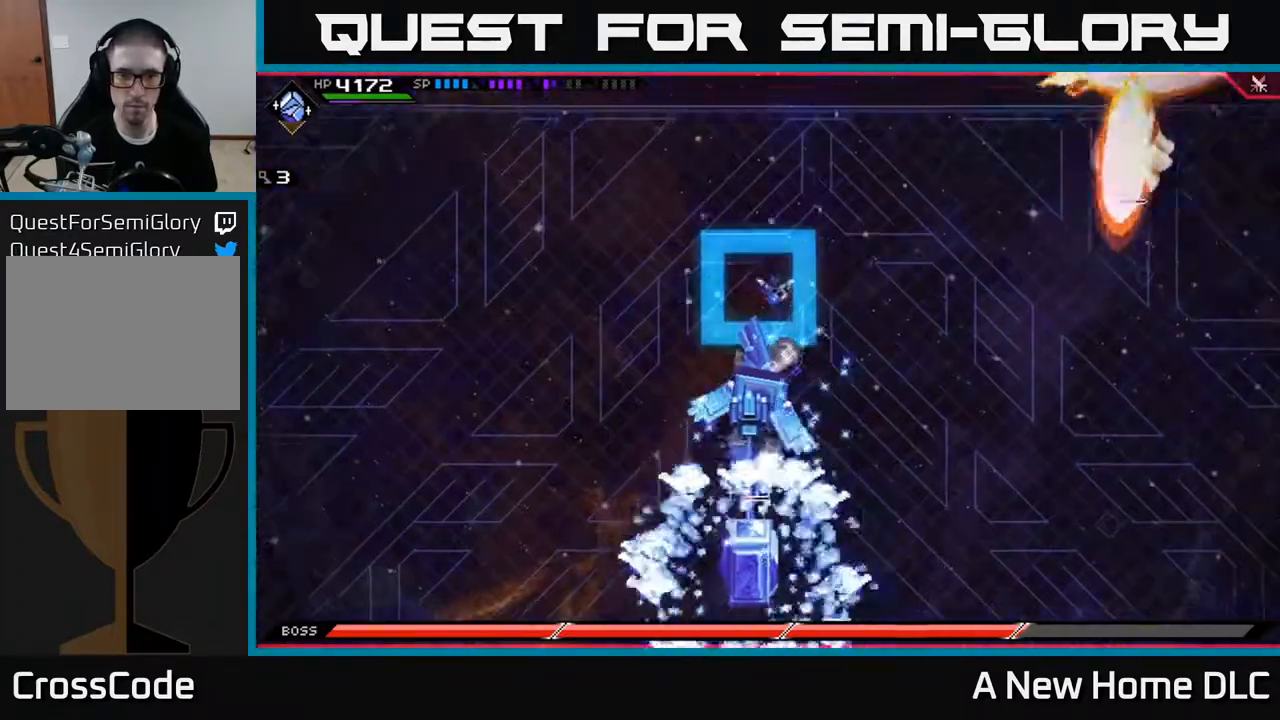
{"buttons": [], "left_stick": "down", "right_stick": "center", "events": [[167, "left_stick", "center"], [233, "left_stick", "down"]]}
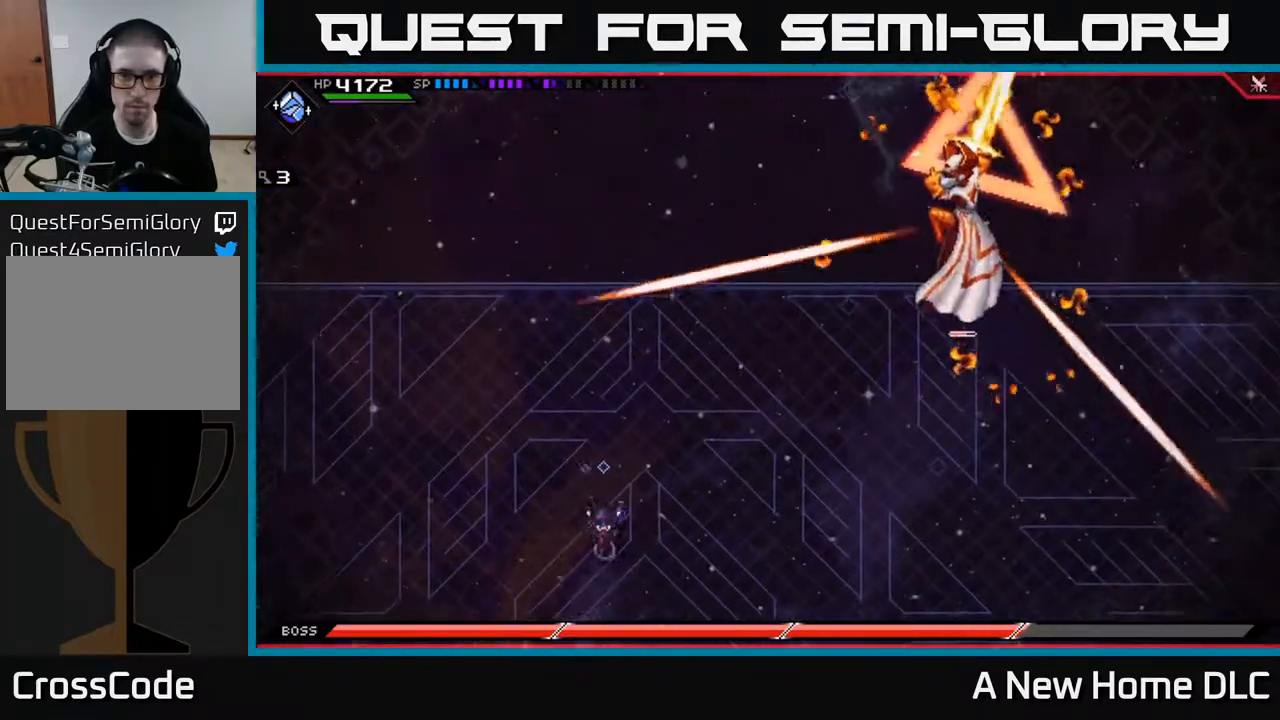
{"buttons": ["L1"], "left_stick": "down-right", "right_stick": "center", "events": [[133, "left_stick", "left"], [300, "left_stick", "down-right"], [417, "L1", "down"]]}
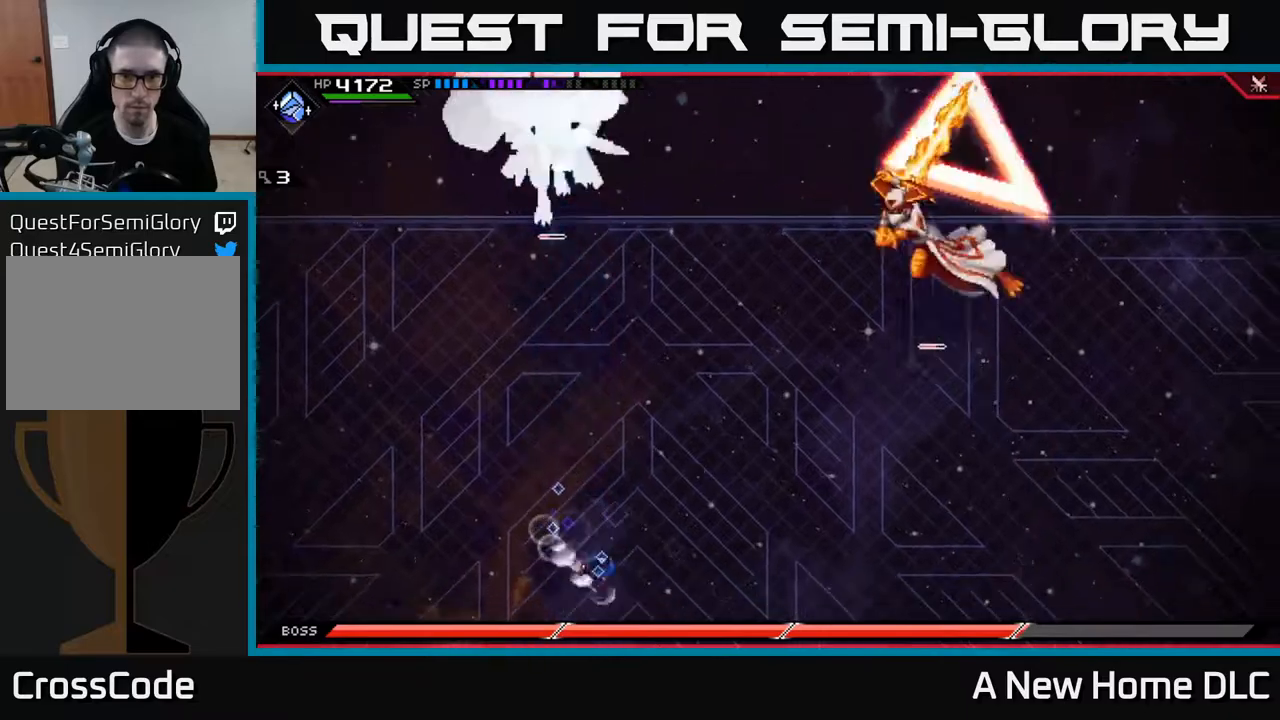
{"buttons": [], "left_stick": "right", "right_stick": "center", "events": [[50, "L1", "up"], [117, "L1", "down"], [250, "L1", "up"], [367, "left_stick", "right"]]}
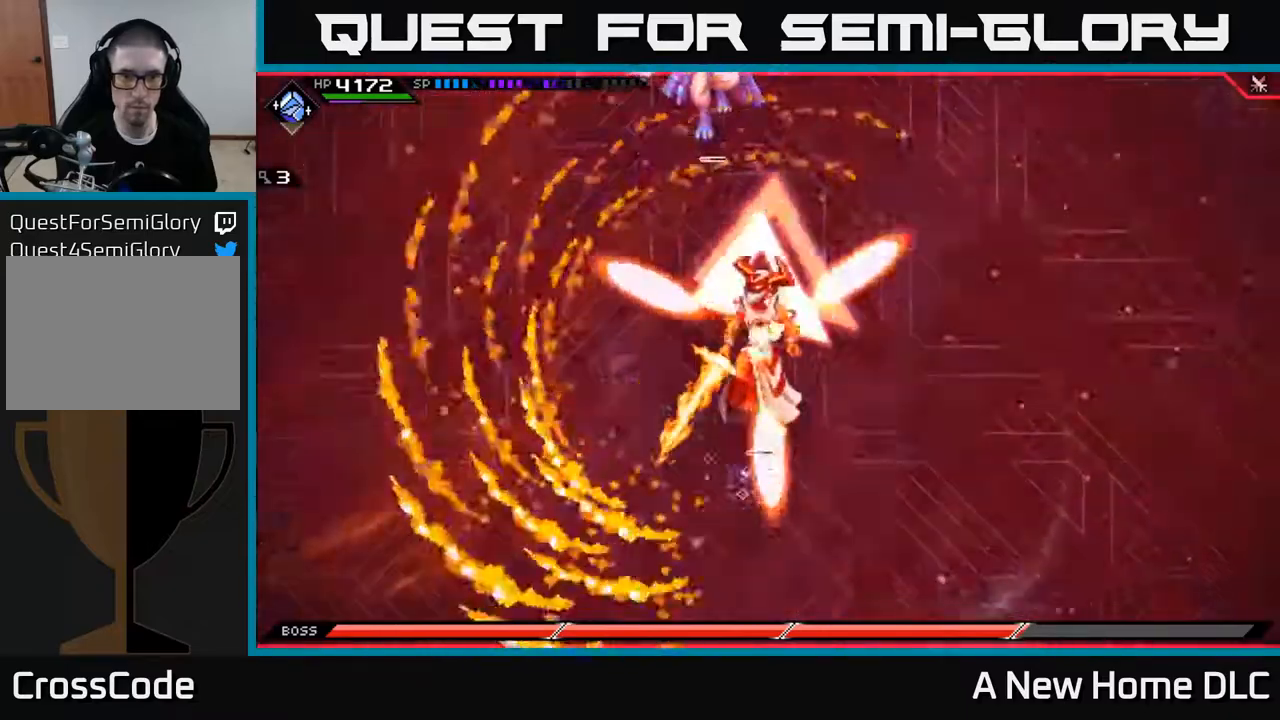
{"buttons": ["L1"], "left_stick": "up-left", "right_stick": "center", "events": [[50, "left_stick", "up-left"], [500, "L1", "down"]]}
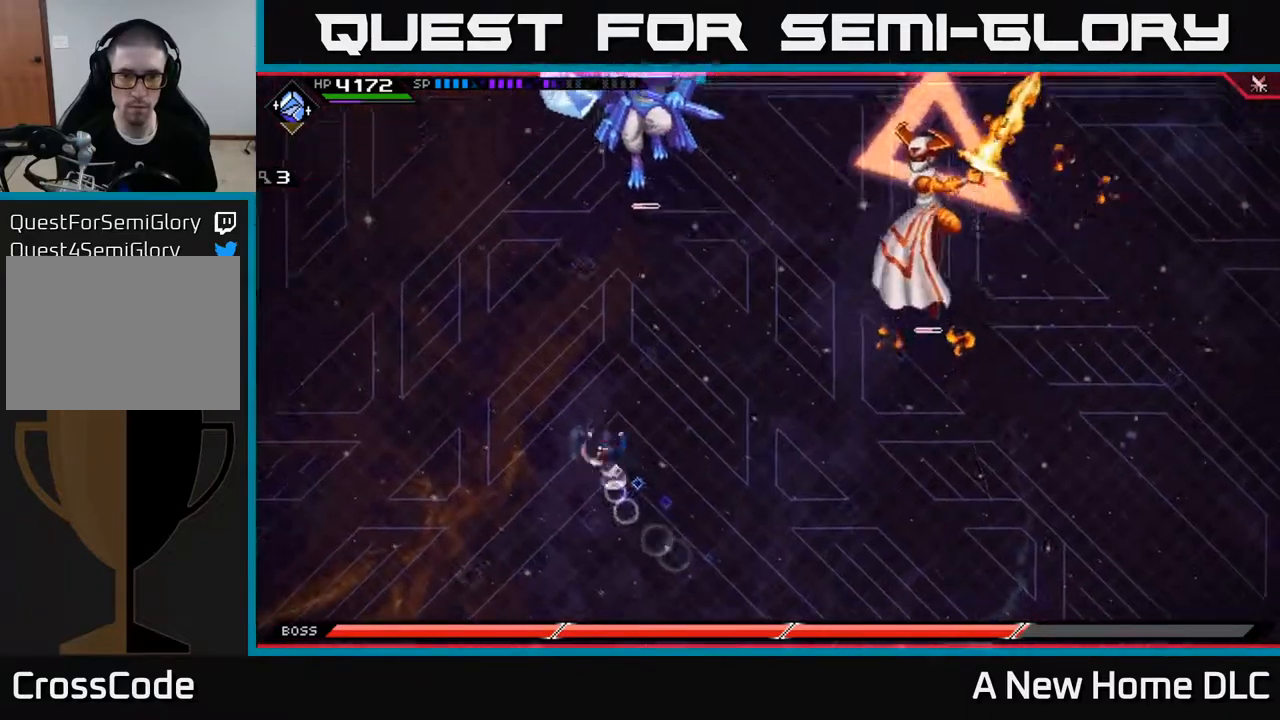
{"buttons": [], "left_stick": "up-left", "right_stick": "center", "events": [[17, "left_stick", "up"], [117, "L1", "up"], [183, "L1", "down"], [350, "L1", "up"], [383, "left_stick", "up-left"]]}
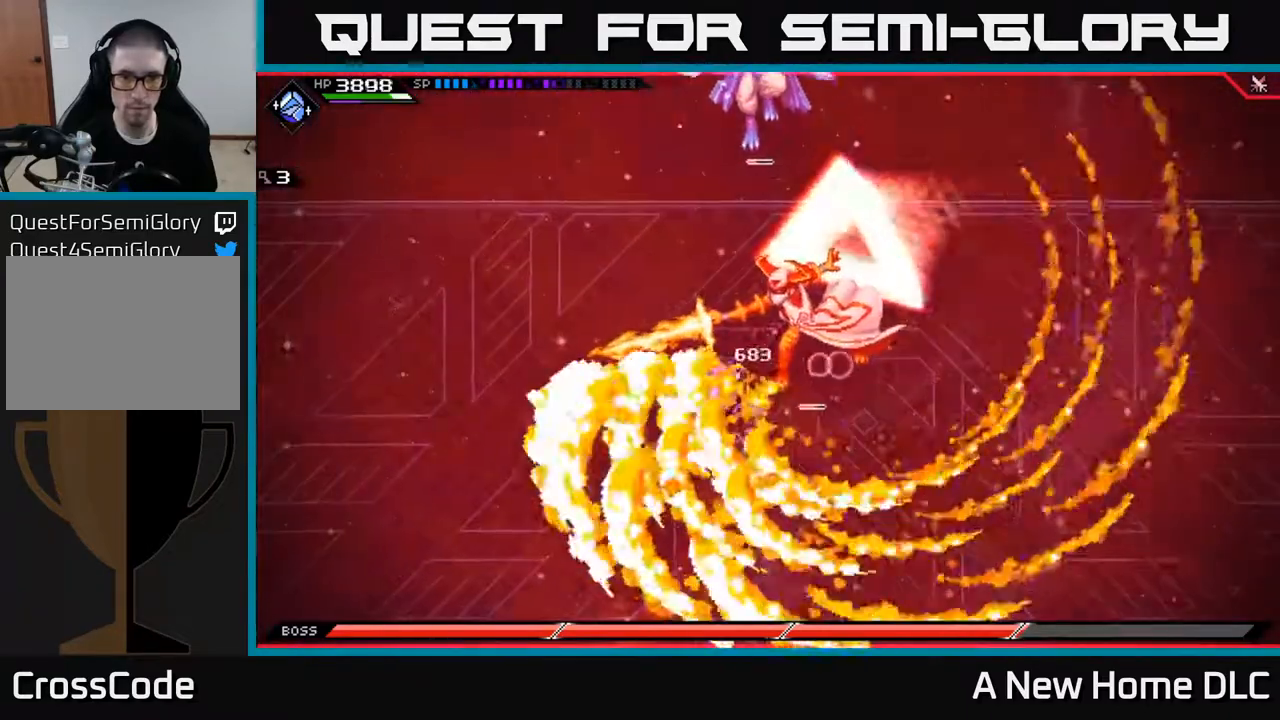
{"buttons": [], "left_stick": "down", "right_stick": "center", "events": [[117, "left_stick", "up-right"], [167, "left_stick", "down-right"], [367, "left_stick", "down"]]}
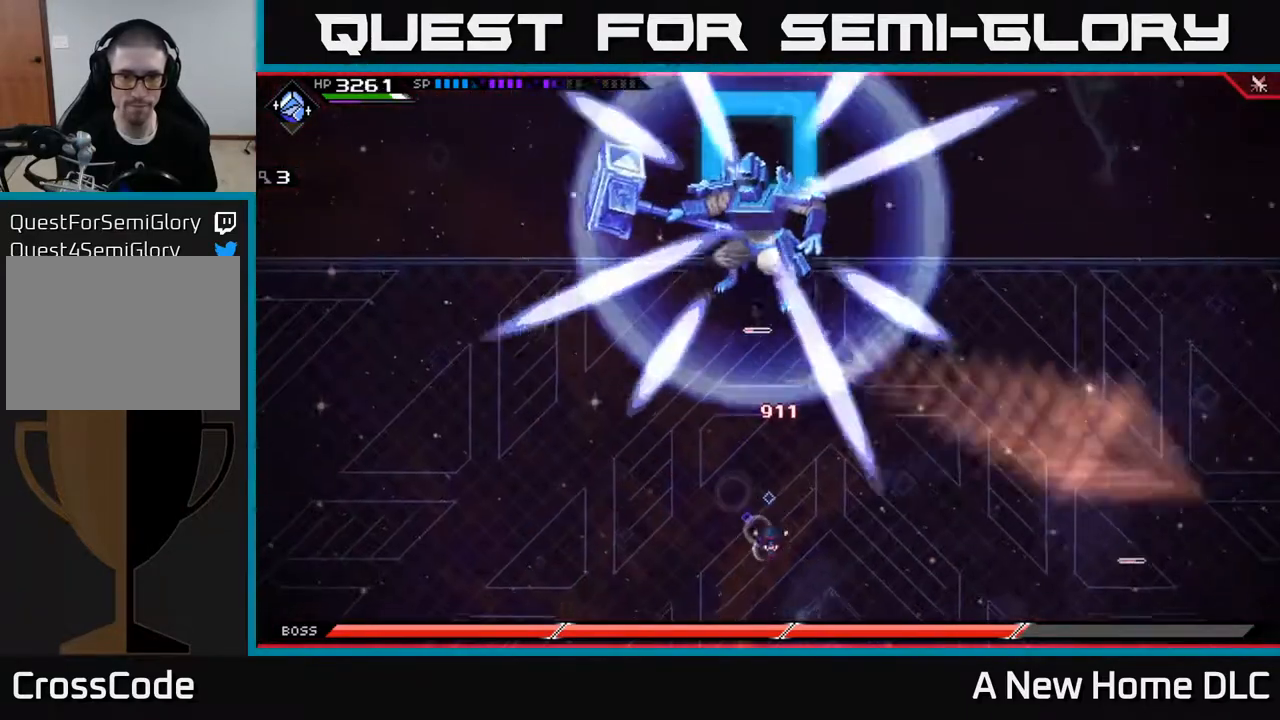
{"buttons": [], "left_stick": "down", "right_stick": "center", "events": []}
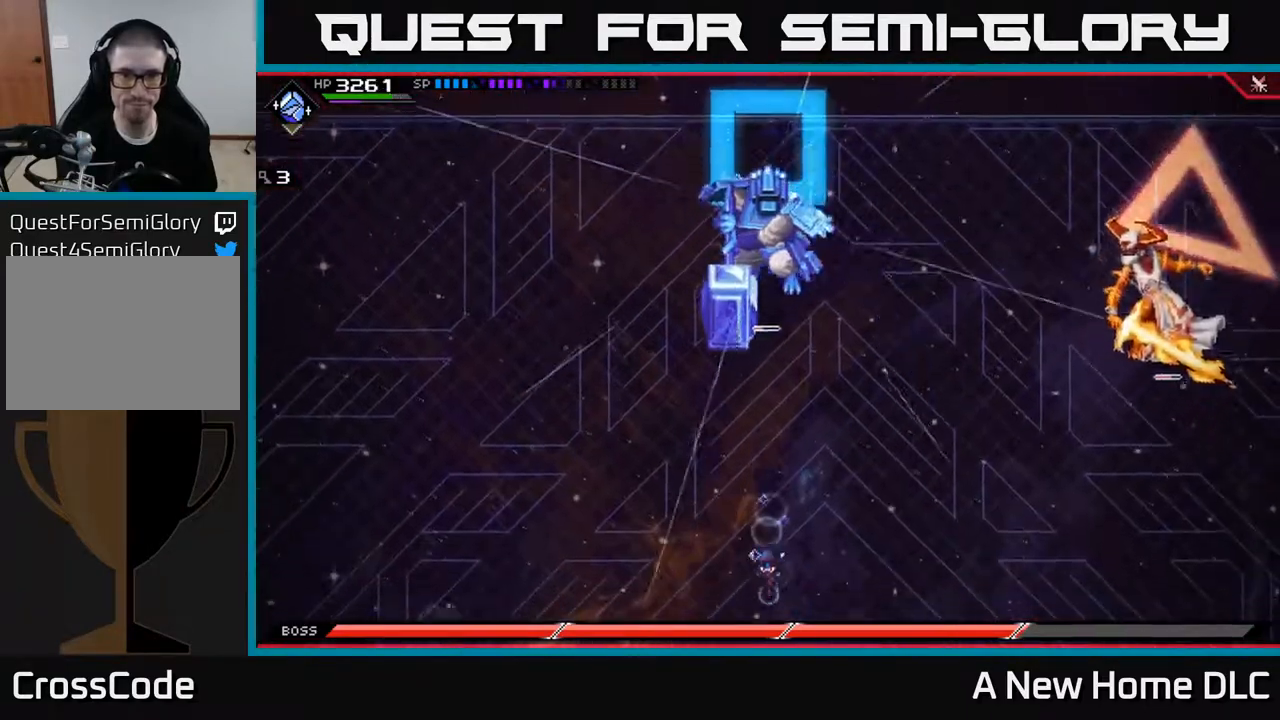
{"buttons": [], "left_stick": "up", "right_stick": "center", "events": [[117, "left_stick", "center"], [183, "left_stick", "up"]]}
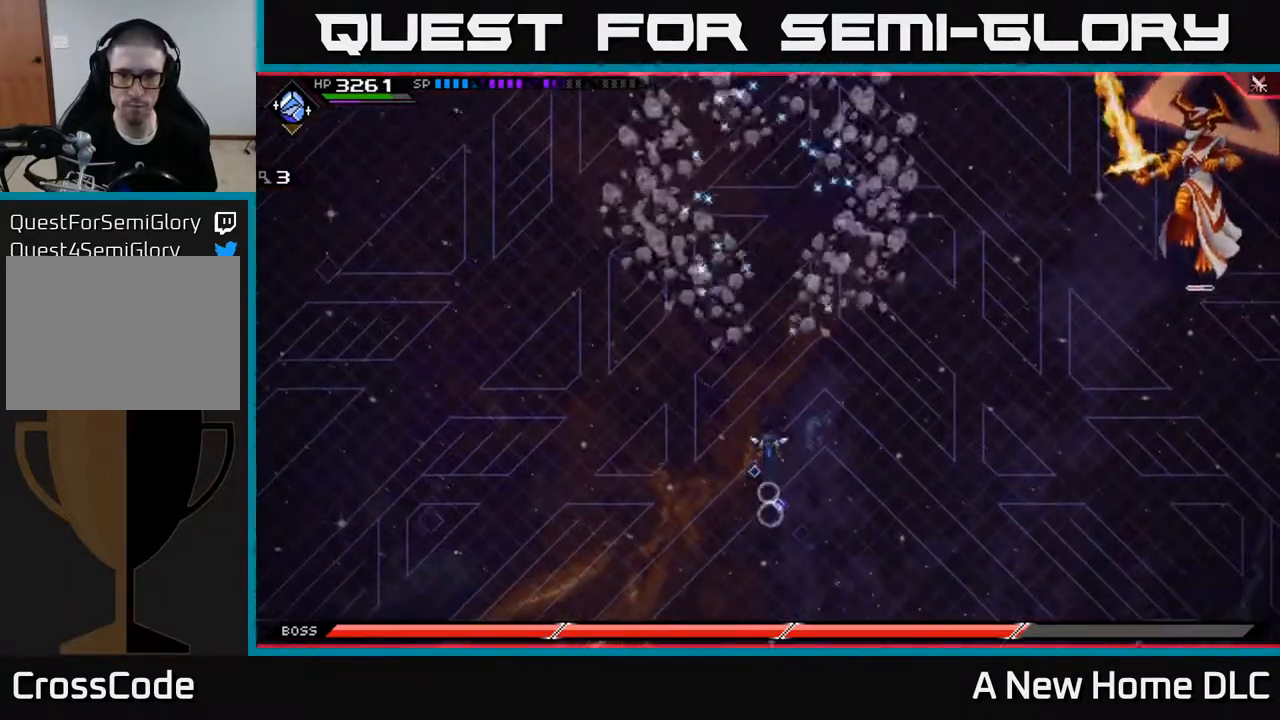
{"buttons": [], "left_stick": "up", "right_stick": "center", "events": [[50, "L1", "down"], [150, "L1", "up"], [250, "L1", "down"], [417, "L1", "up"]]}
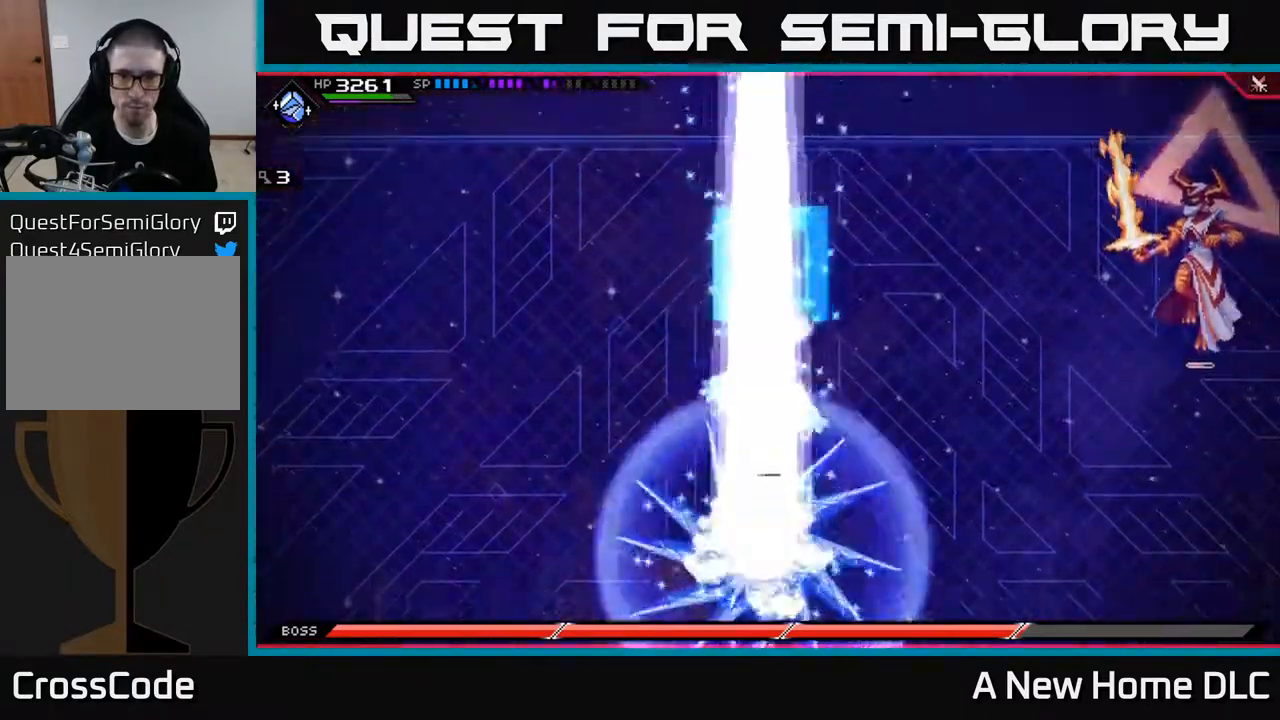
{"buttons": [], "left_stick": "right", "right_stick": "center", "events": [[67, "left_stick", "up-right"], [200, "DPAD_DOWN", "down"], [250, "left_stick", "right"], [283, "DPAD_DOWN", "up"]]}
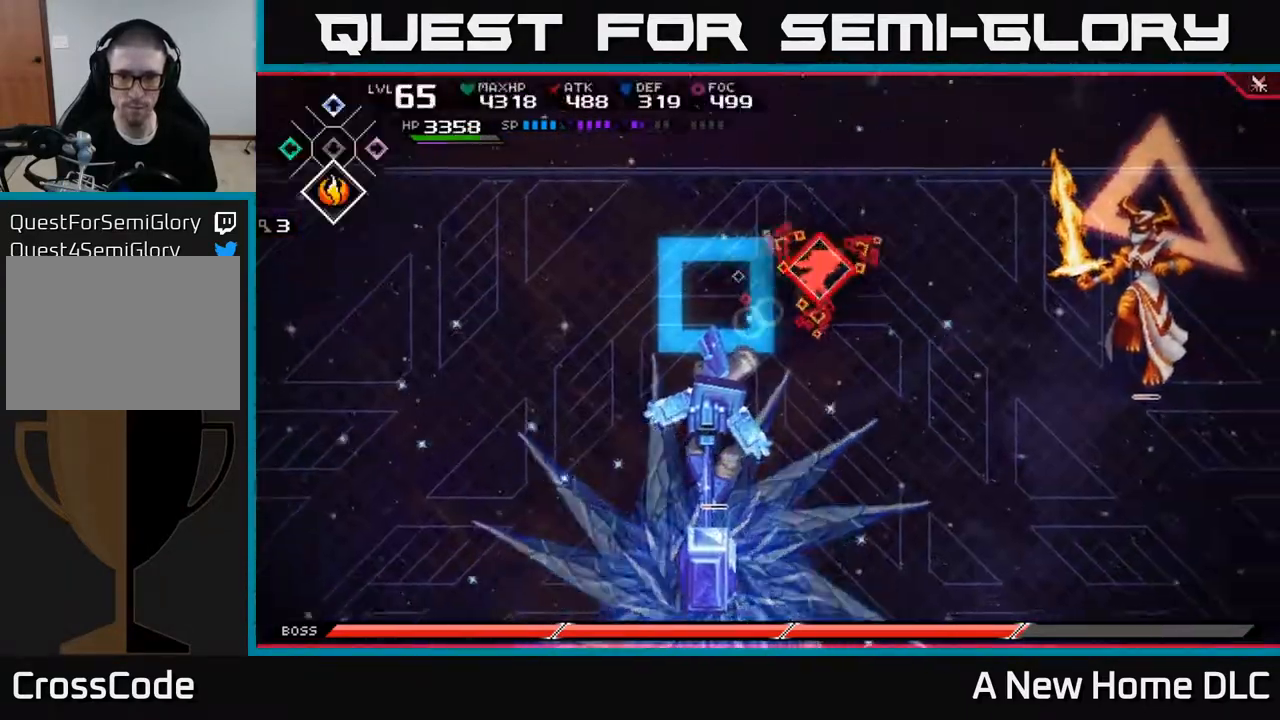
{"buttons": [], "left_stick": "down", "right_stick": "center", "events": [[150, "left_stick", "down-right"], [183, "L1", "down"], [300, "L1", "up"], [300, "left_stick", "down"], [383, "L1", "down"], [483, "L1", "up"]]}
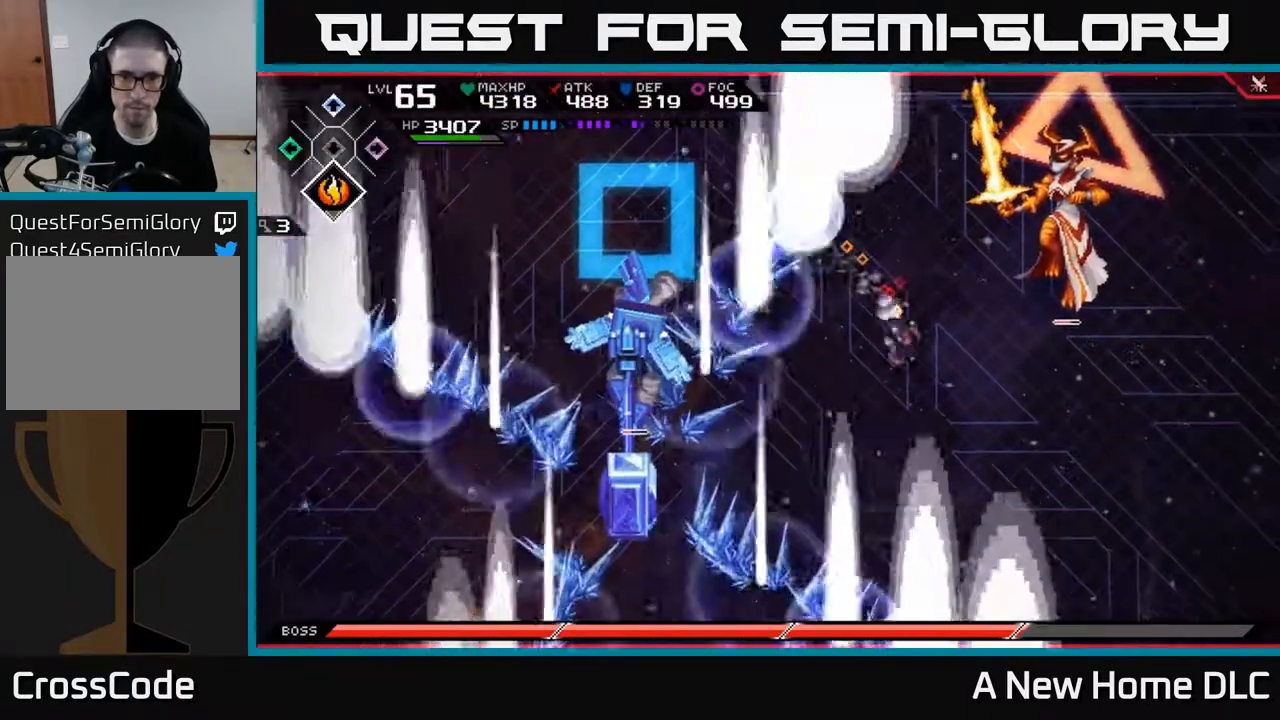
{"buttons": ["R2"], "left_stick": "center", "right_stick": "left", "events": [[83, "L1", "down"], [117, "left_stick", "left"], [167, "L1", "up"], [250, "right_stick", "left"], [400, "left_stick", "center"], [467, "R2", "down"]]}
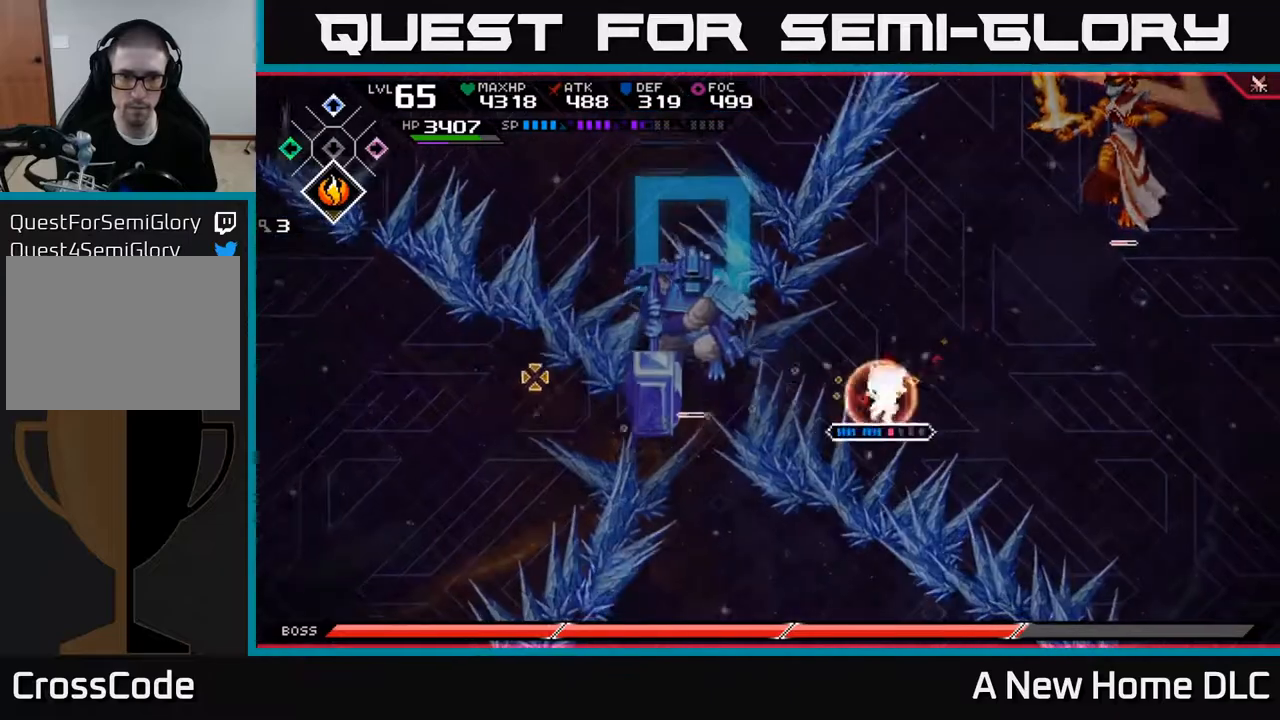
{"buttons": [], "left_stick": "center", "right_stick": "left", "events": [[333, "R2", "up"]]}
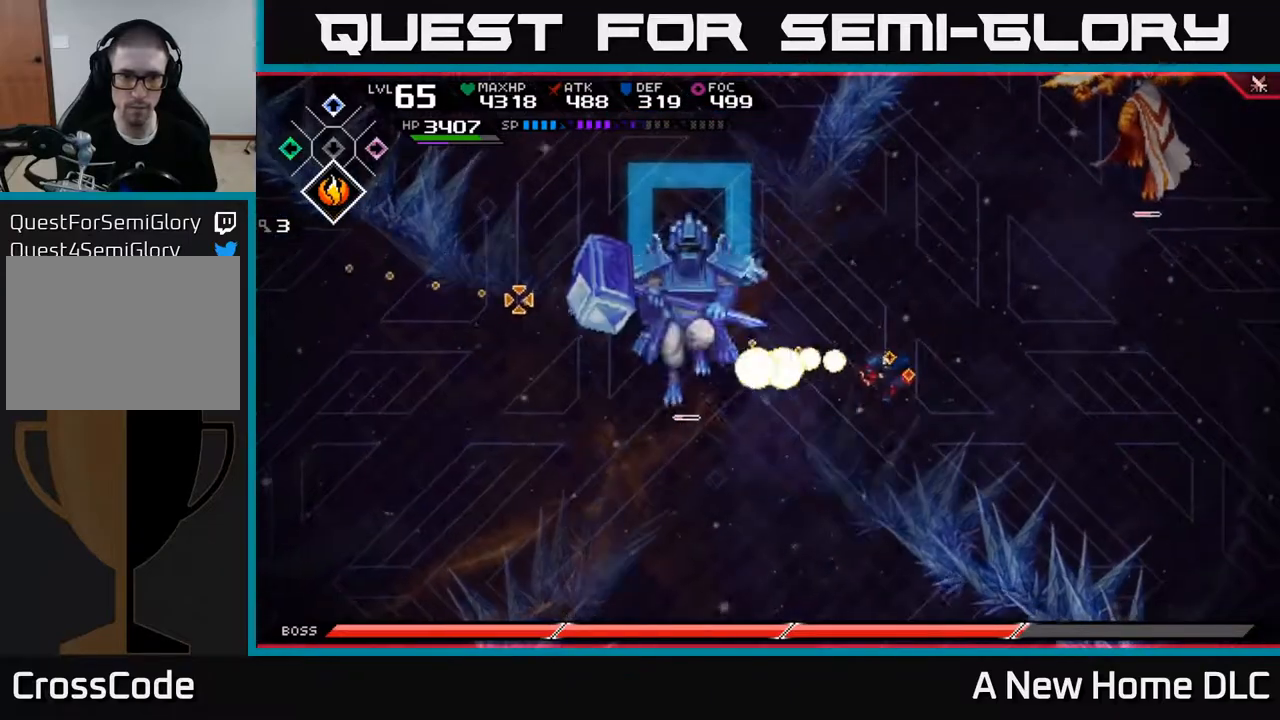
{"buttons": [], "left_stick": "center", "right_stick": "left", "events": []}
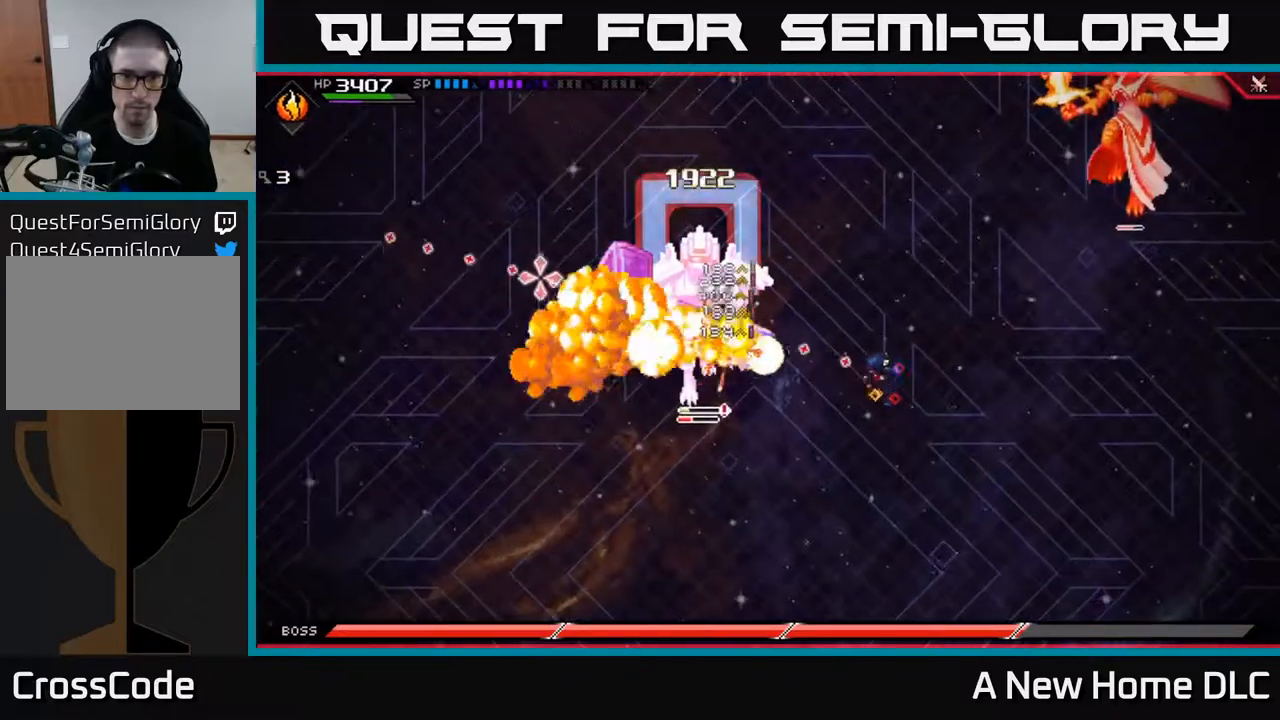
{"buttons": [], "left_stick": "left", "right_stick": "center", "events": [[50, "left_stick", "left"], [117, "right_stick", "center"], [133, "L1", "down"], [233, "L1", "up"], [250, "X", "down"], [350, "X", "up"], [400, "X", "down"], [483, "X", "up"]]}
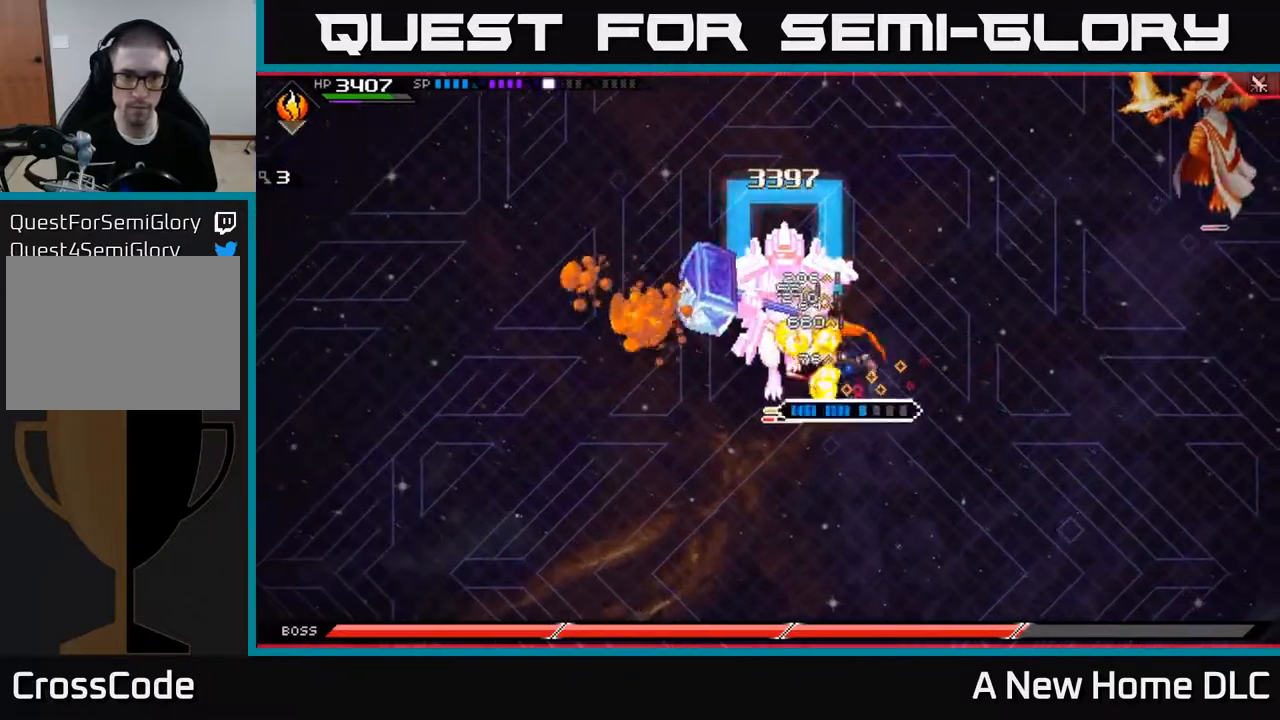
{"buttons": ["X", "R2"], "left_stick": "left", "right_stick": "center", "events": [[50, "X", "down"], [133, "X", "up"], [217, "X", "down"], [300, "X", "up"], [433, "R2", "down"], [433, "X", "down"]]}
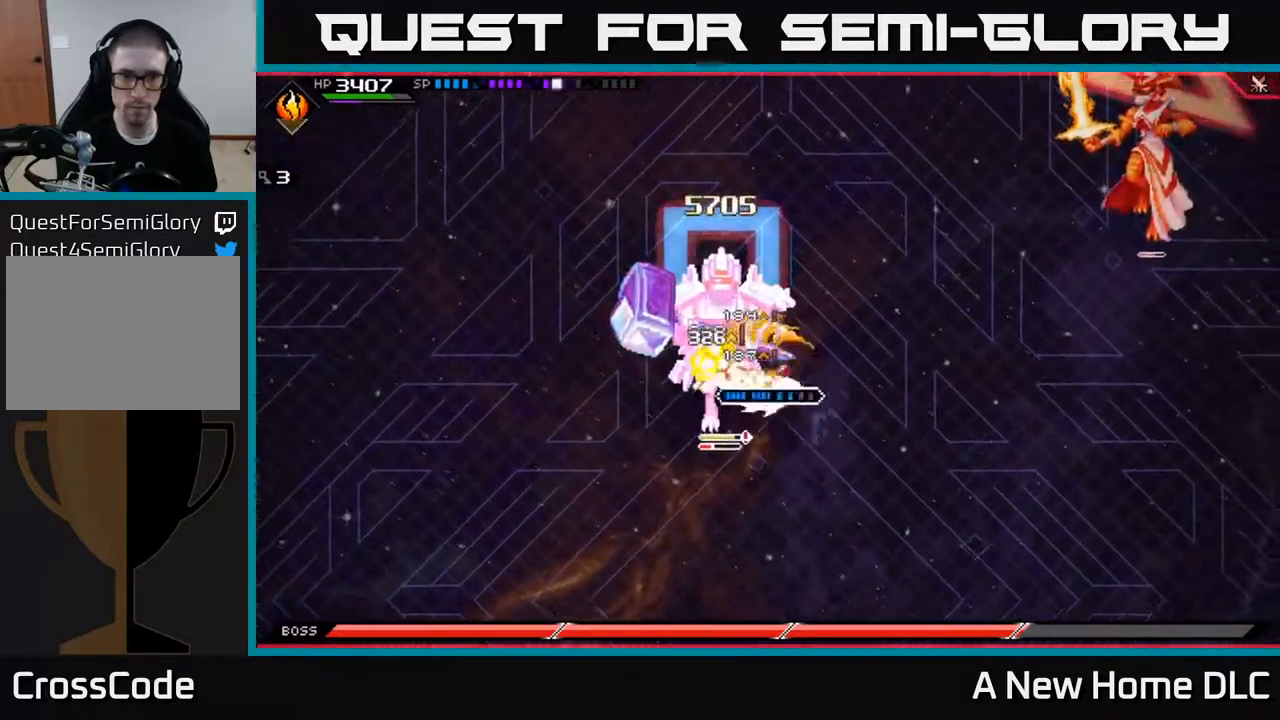
{"buttons": [], "left_stick": "left", "right_stick": "center", "events": [[100, "R2", "up"], [100, "X", "up"]]}